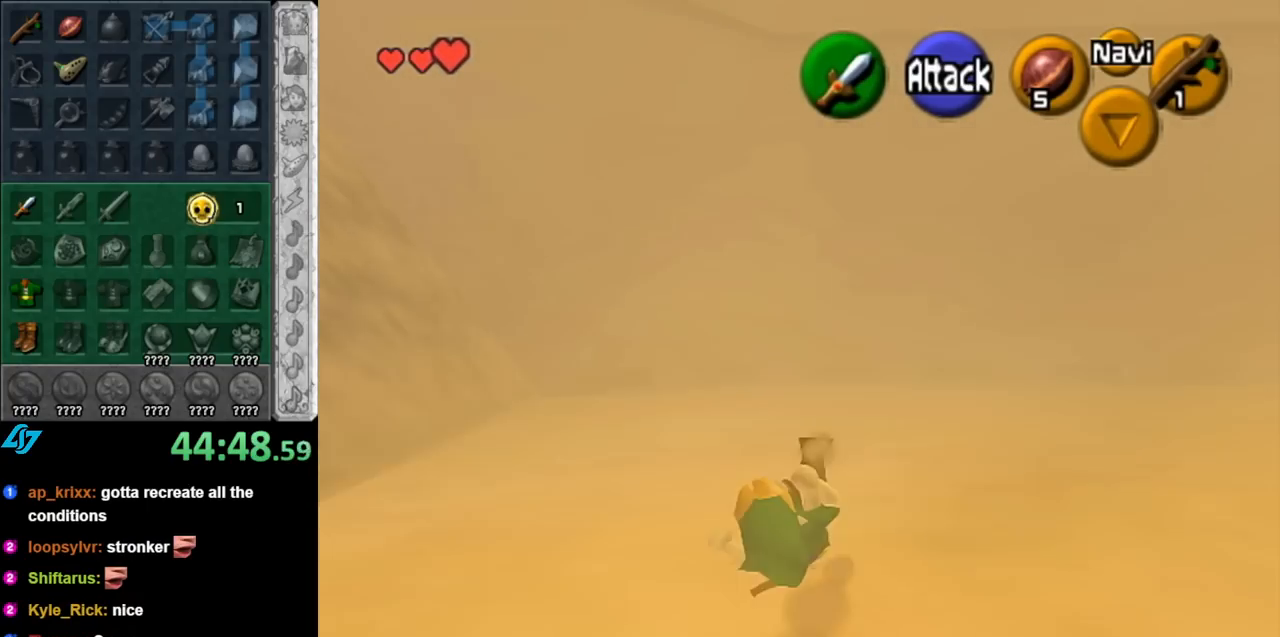
Gameplay with a controller (Nintendo layout); each line is a JSON object with the inputs held at the frame after it. "events" lists button and stick changes between this image and that frame as [ms after this image, input, new state], when the widget could be followed in between. Not read: L3 R3.
{"buttons": ["A"], "left_stick": "up", "right_stick": "center", "events": [[133, "left_stick", "up-left"], [367, "A", "down"], [467, "left_stick", "up"]]}
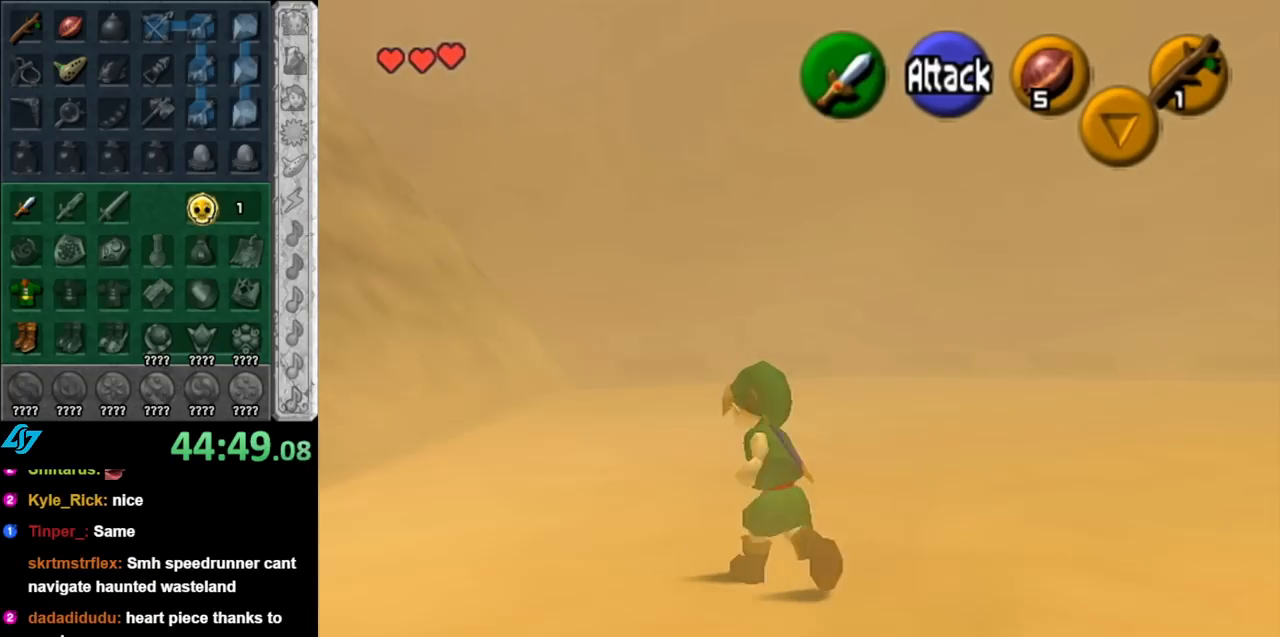
{"buttons": [], "left_stick": "up", "right_stick": "center", "events": [[83, "A", "up"]]}
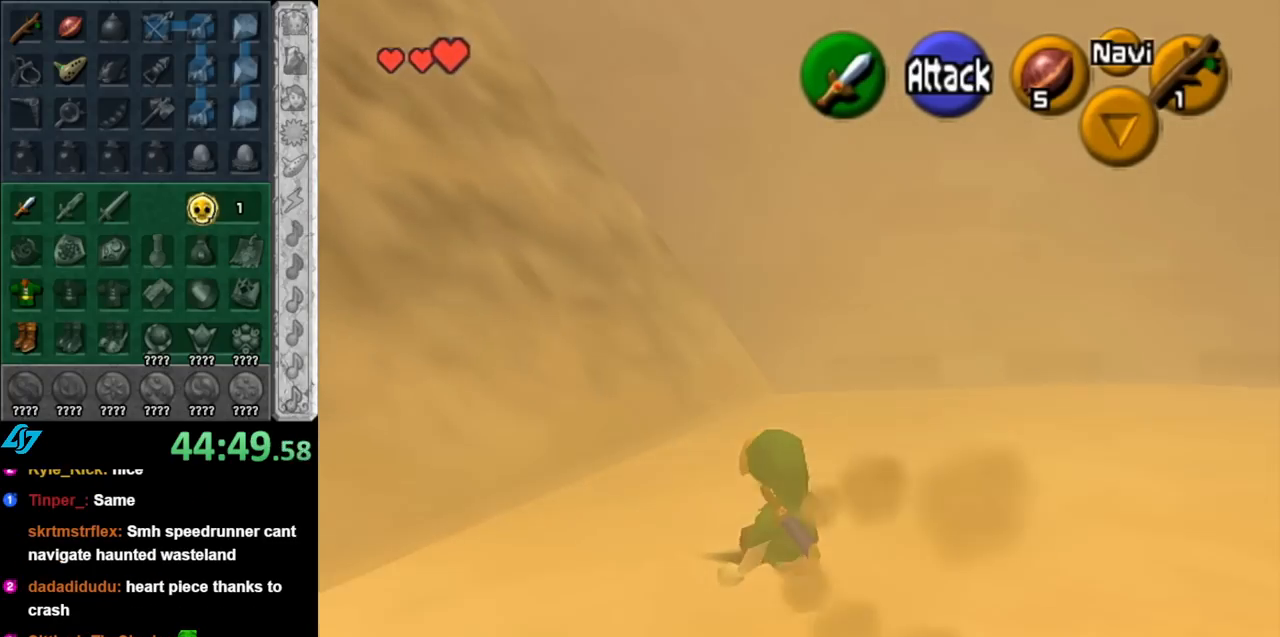
{"buttons": ["L1"], "left_stick": "up-left", "right_stick": "center", "events": [[467, "L1", "down"], [500, "left_stick", "up-left"]]}
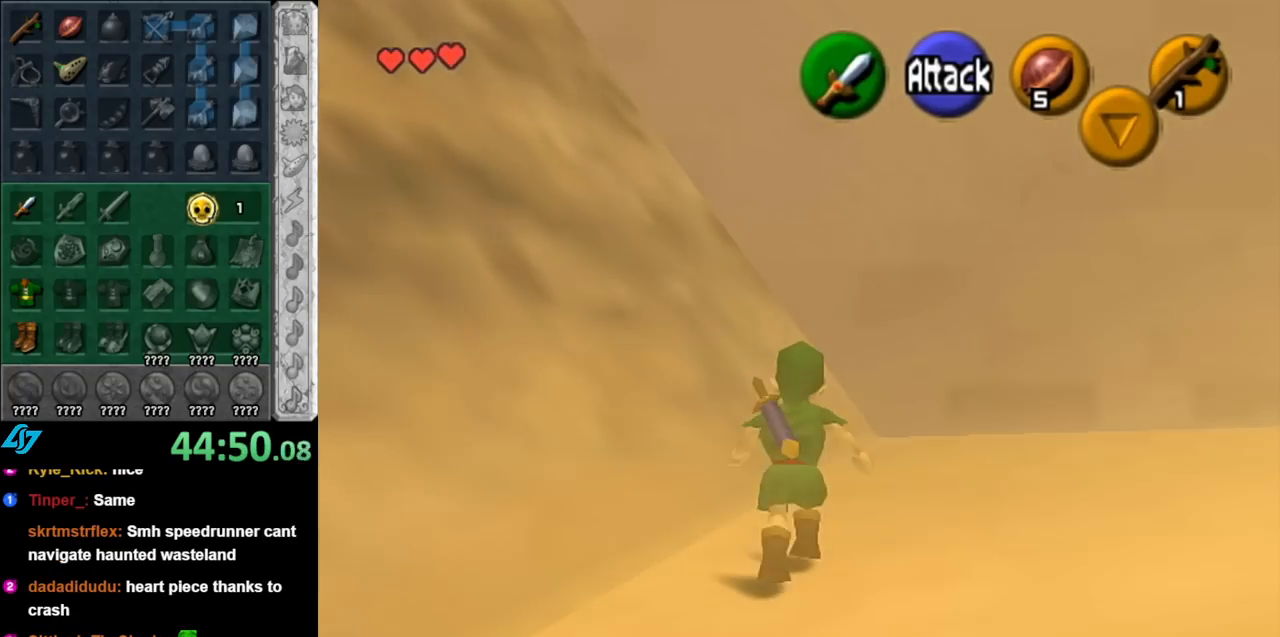
{"buttons": ["A", "L1"], "left_stick": "left", "right_stick": "center", "events": [[33, "left_stick", "left"], [117, "A", "down"], [283, "A", "up"], [467, "A", "down"]]}
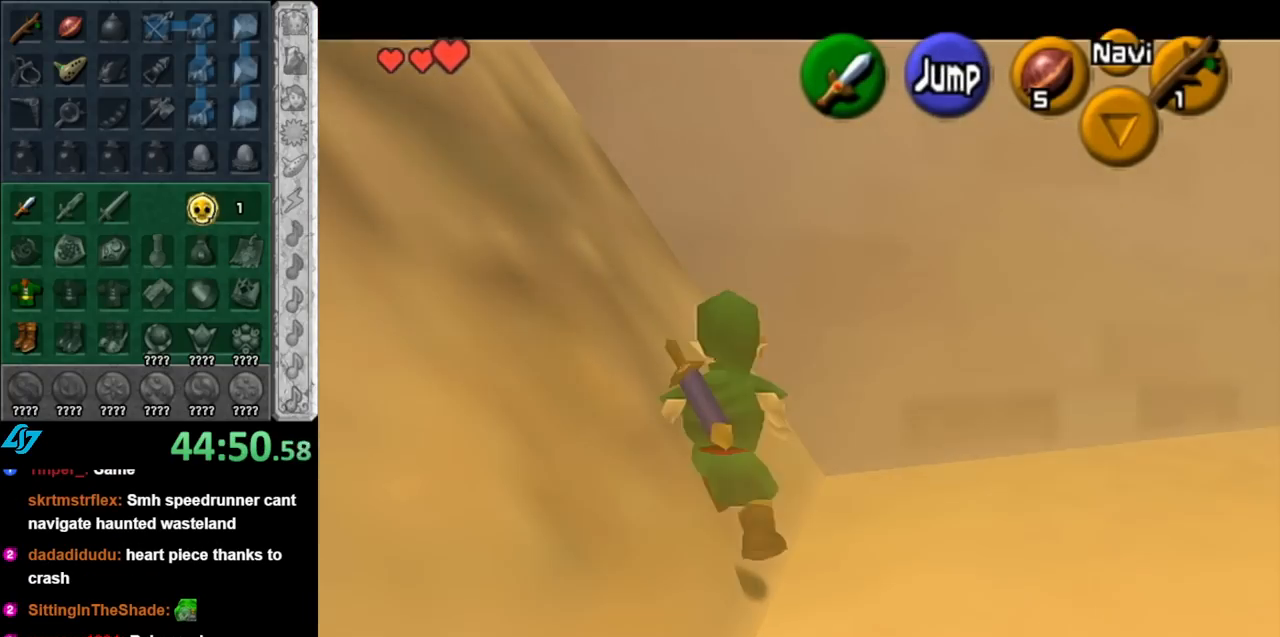
{"buttons": [], "left_stick": "right", "right_stick": "center", "events": [[117, "A", "up"], [250, "left_stick", "center"], [283, "L1", "up"], [317, "left_stick", "right"]]}
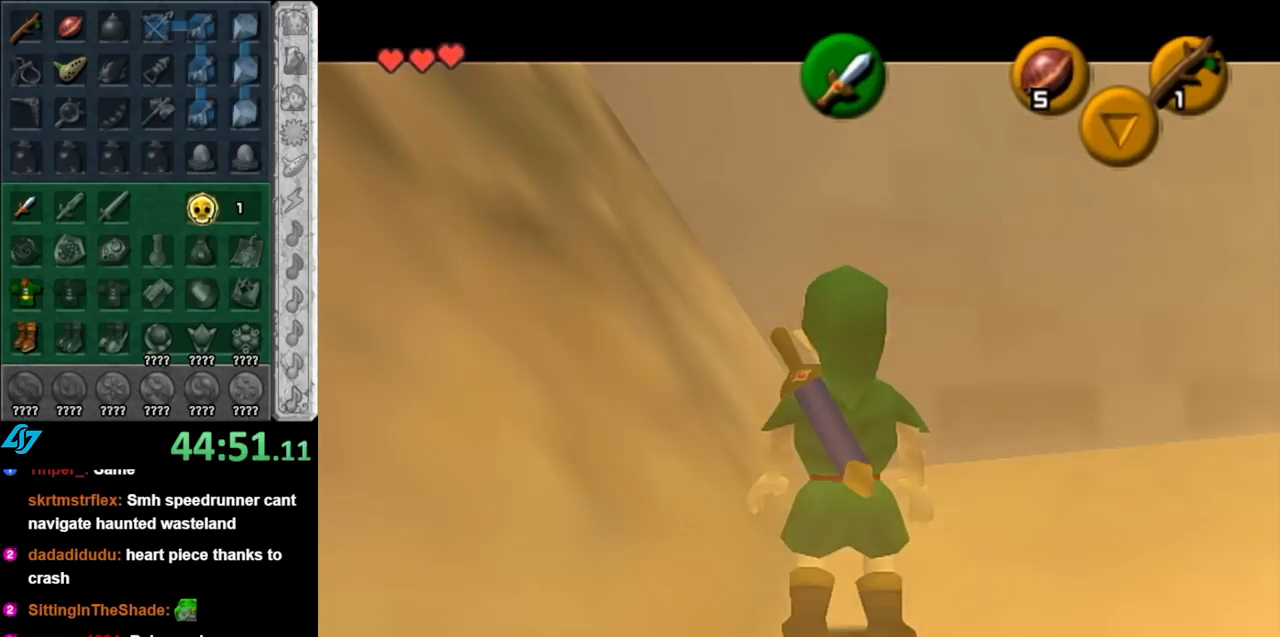
{"buttons": [], "left_stick": "up", "right_stick": "center", "events": [[33, "A", "down"], [133, "L1", "down"], [133, "left_stick", "up-right"], [217, "A", "up"], [283, "left_stick", "up"], [367, "L1", "up"]]}
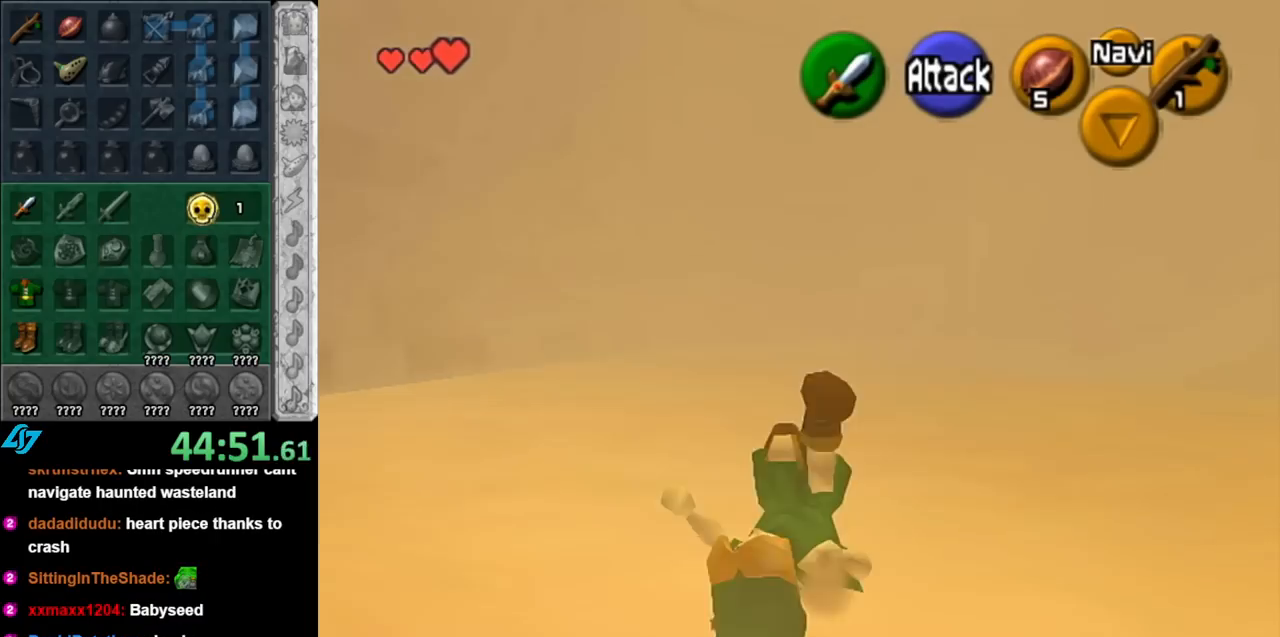
{"buttons": ["A"], "left_stick": "up", "right_stick": "center", "events": [[467, "A", "down"]]}
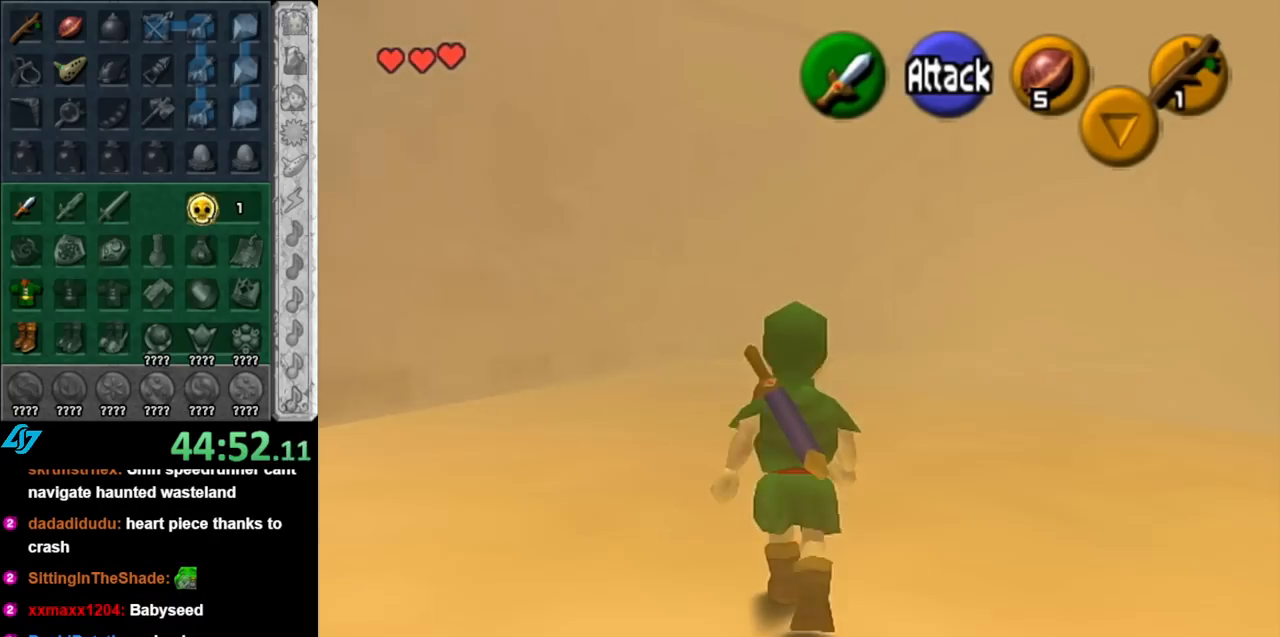
{"buttons": [], "left_stick": "up", "right_stick": "center", "events": [[150, "A", "up"]]}
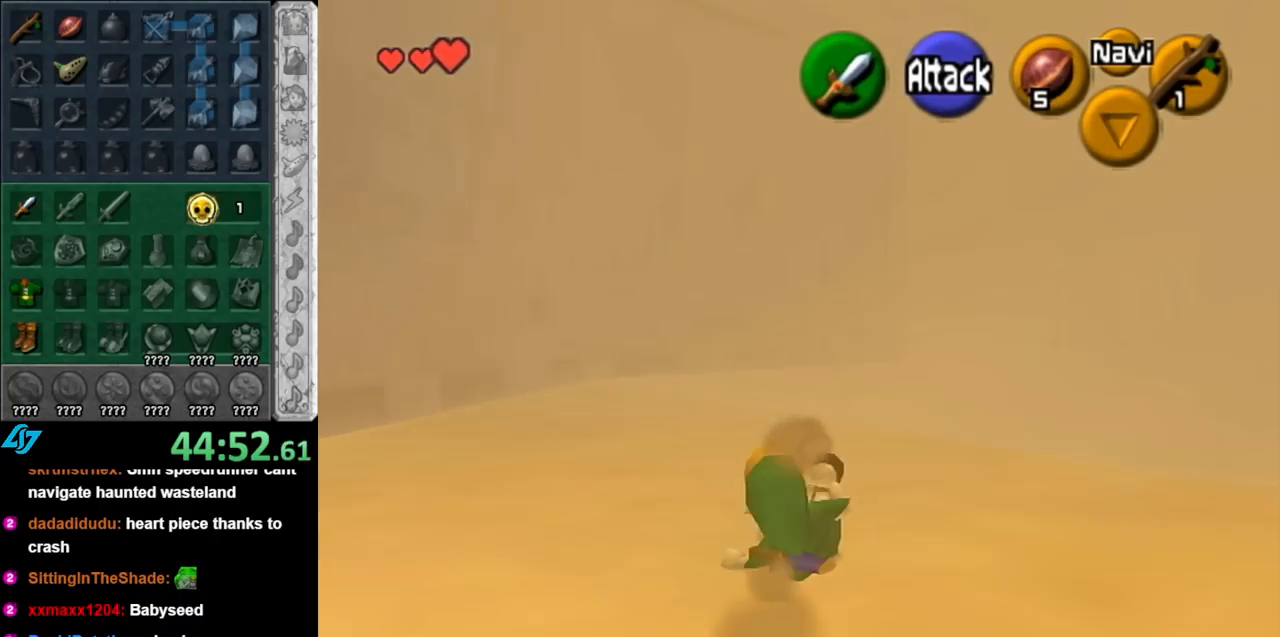
{"buttons": [], "left_stick": "up-right", "right_stick": "center", "events": [[117, "left_stick", "up-right"], [250, "A", "down"], [433, "A", "up"]]}
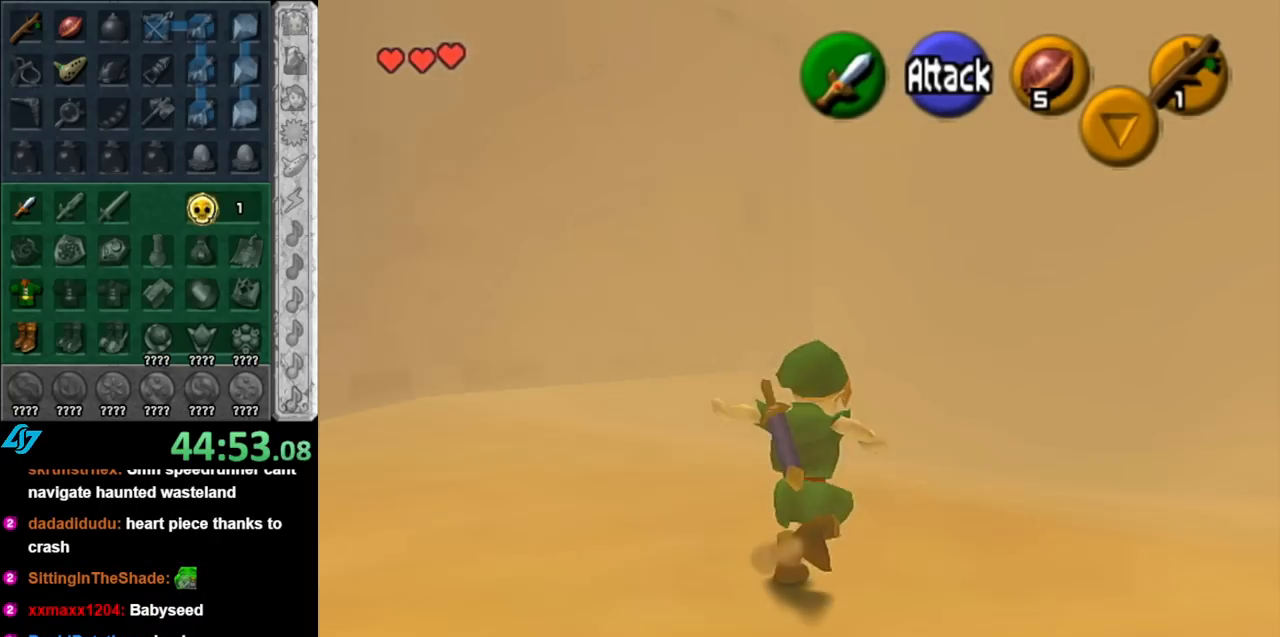
{"buttons": [], "left_stick": "up-right", "right_stick": "center", "events": []}
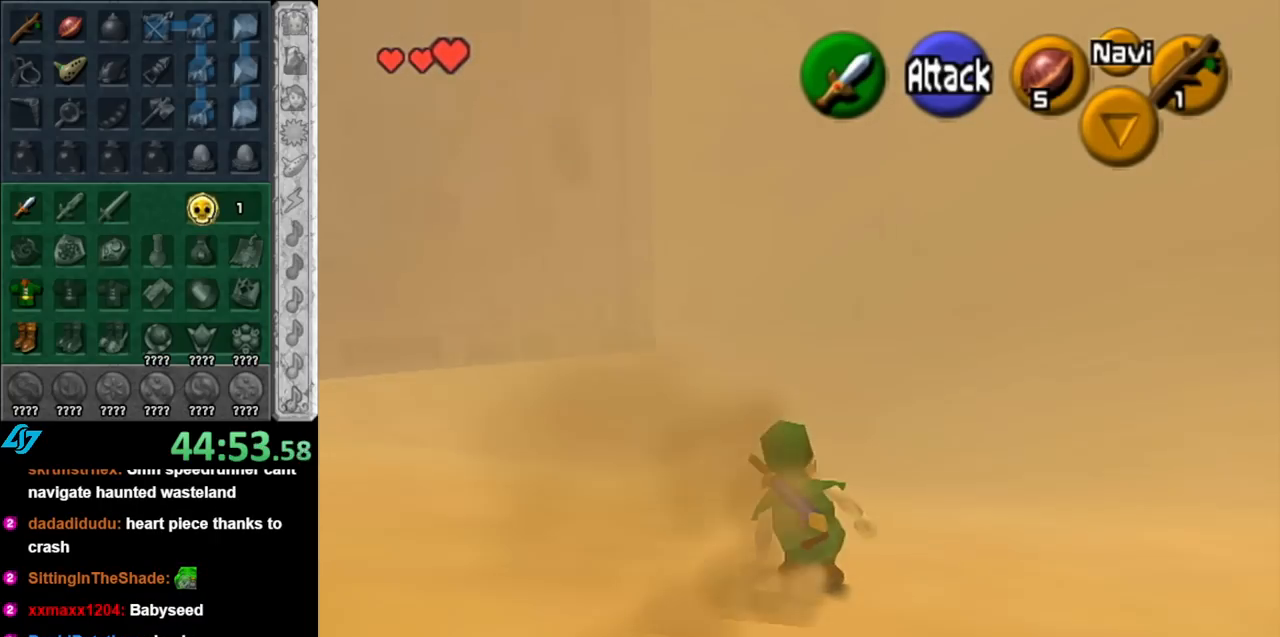
{"buttons": [], "left_stick": "up", "right_stick": "center", "events": [[67, "A", "down"], [183, "L1", "down"], [250, "A", "up"], [317, "left_stick", "up"], [400, "L1", "up"]]}
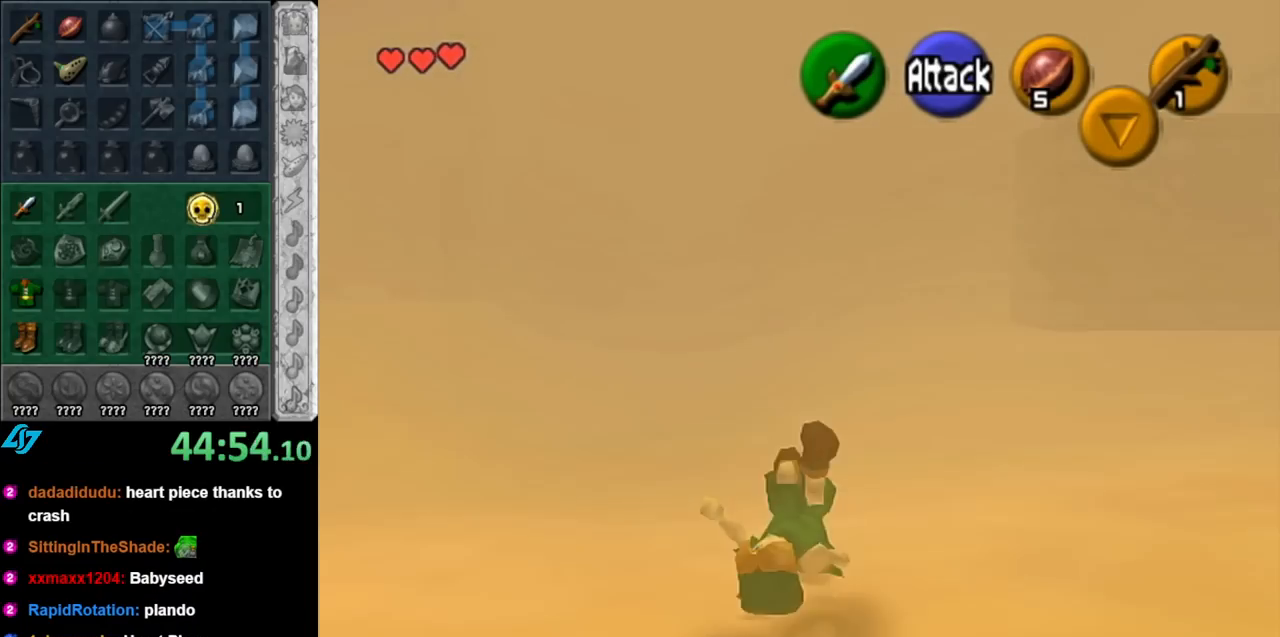
{"buttons": ["A"], "left_stick": "up-left", "right_stick": "center", "events": [[217, "left_stick", "up-left"], [433, "A", "down"]]}
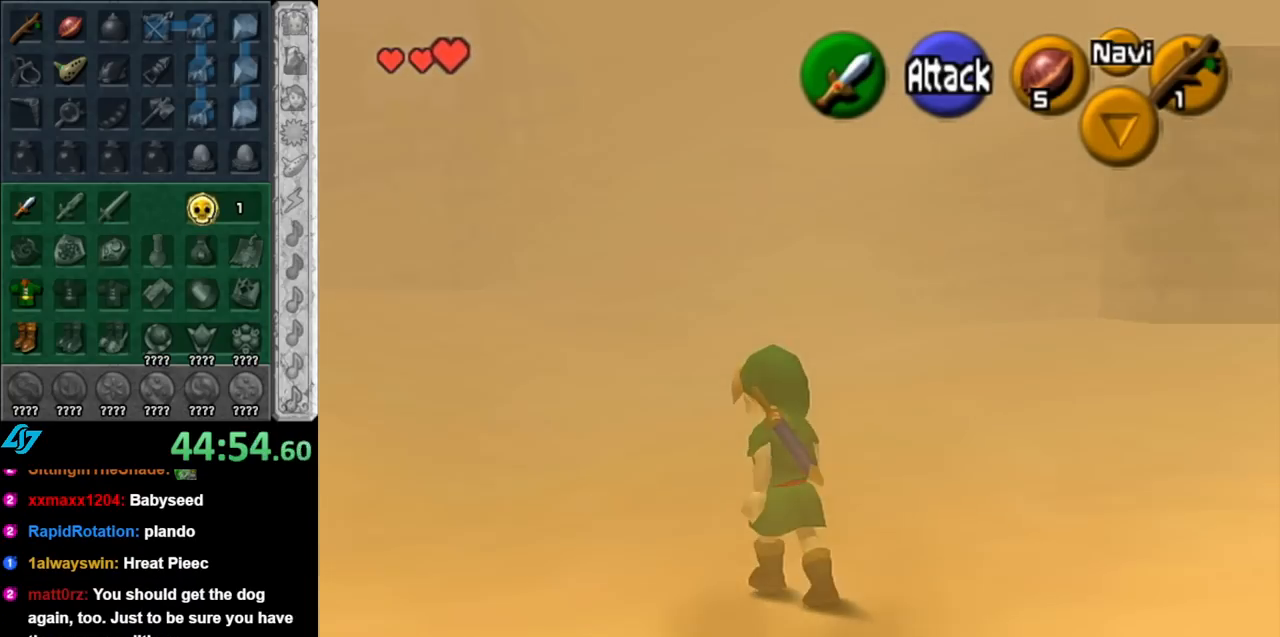
{"buttons": [], "left_stick": "up", "right_stick": "center", "events": [[117, "A", "up"], [400, "left_stick", "up"]]}
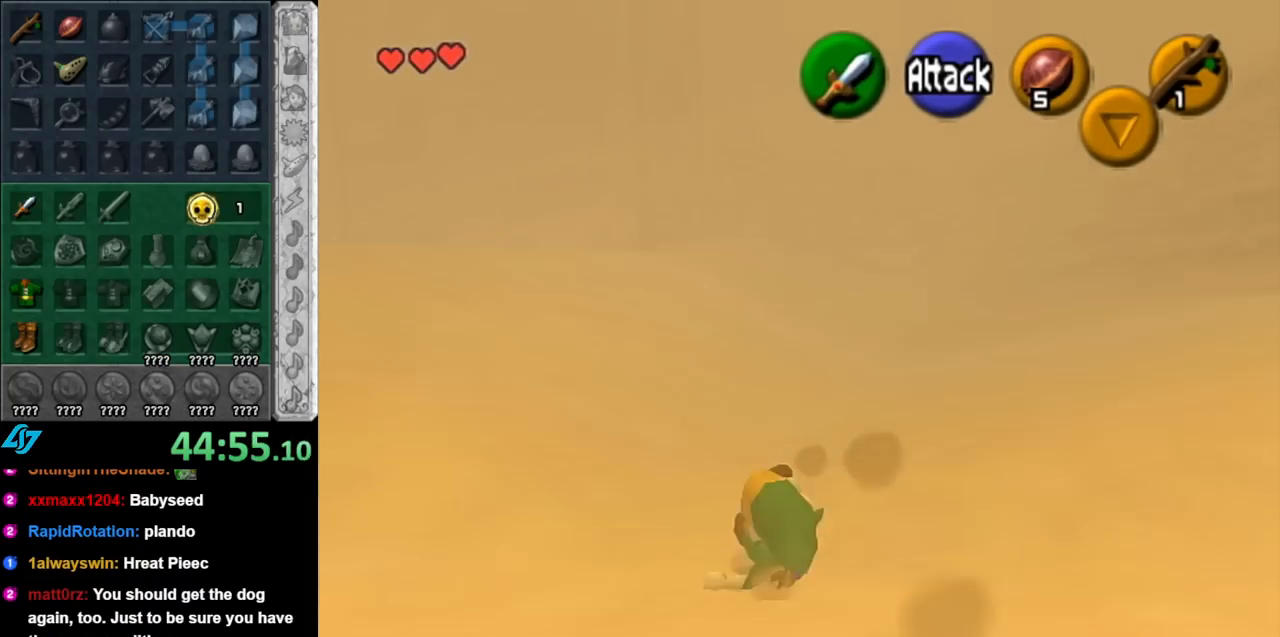
{"buttons": [], "left_stick": "up", "right_stick": "center", "events": [[283, "A", "down"], [433, "A", "up"]]}
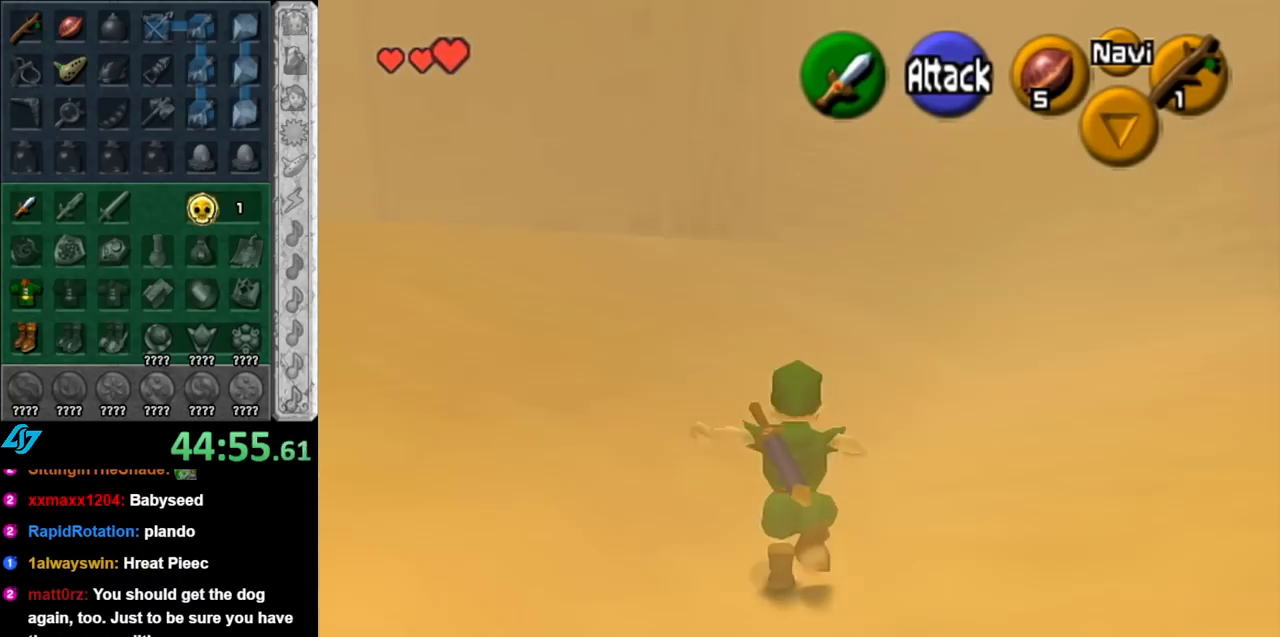
{"buttons": [], "left_stick": "up", "right_stick": "center", "events": []}
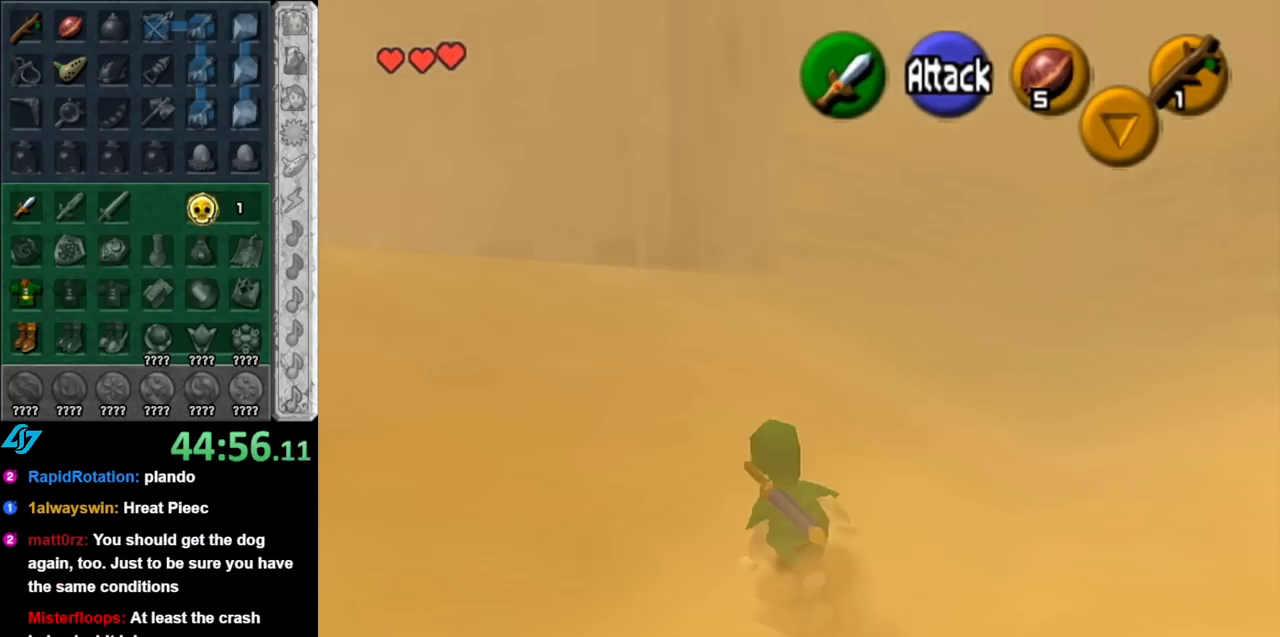
{"buttons": [], "left_stick": "up", "right_stick": "center", "events": [[67, "A", "down"], [250, "A", "up"]]}
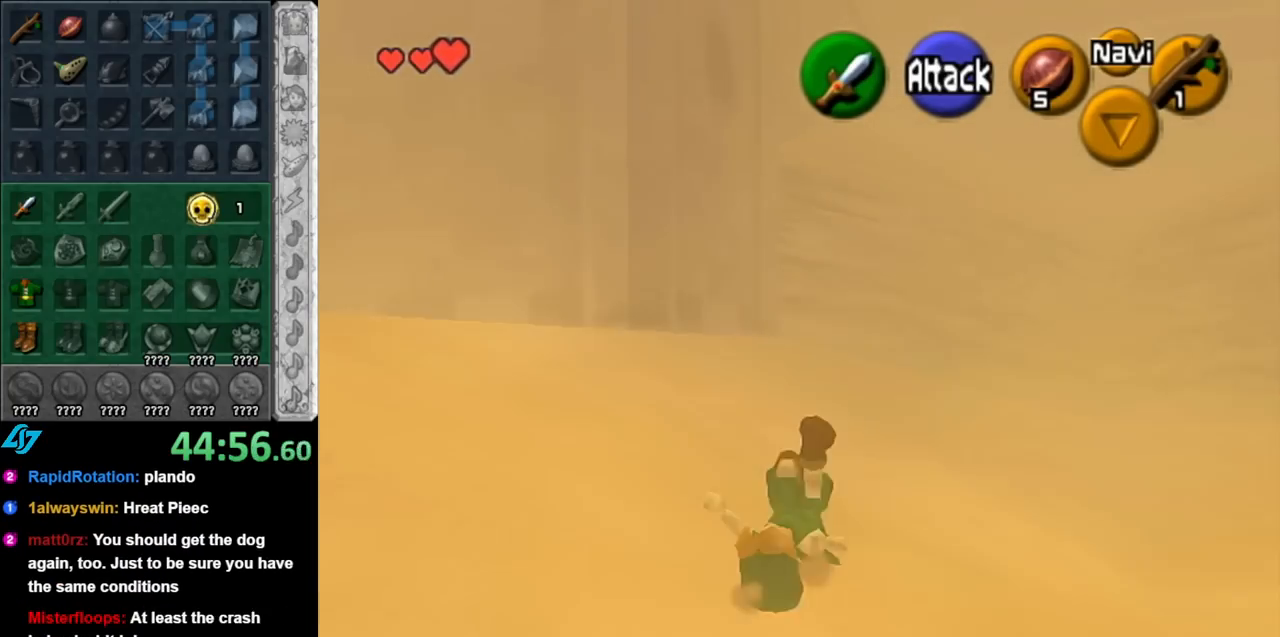
{"buttons": ["A"], "left_stick": "up-right", "right_stick": "center", "events": [[183, "left_stick", "up-right"], [383, "A", "down"]]}
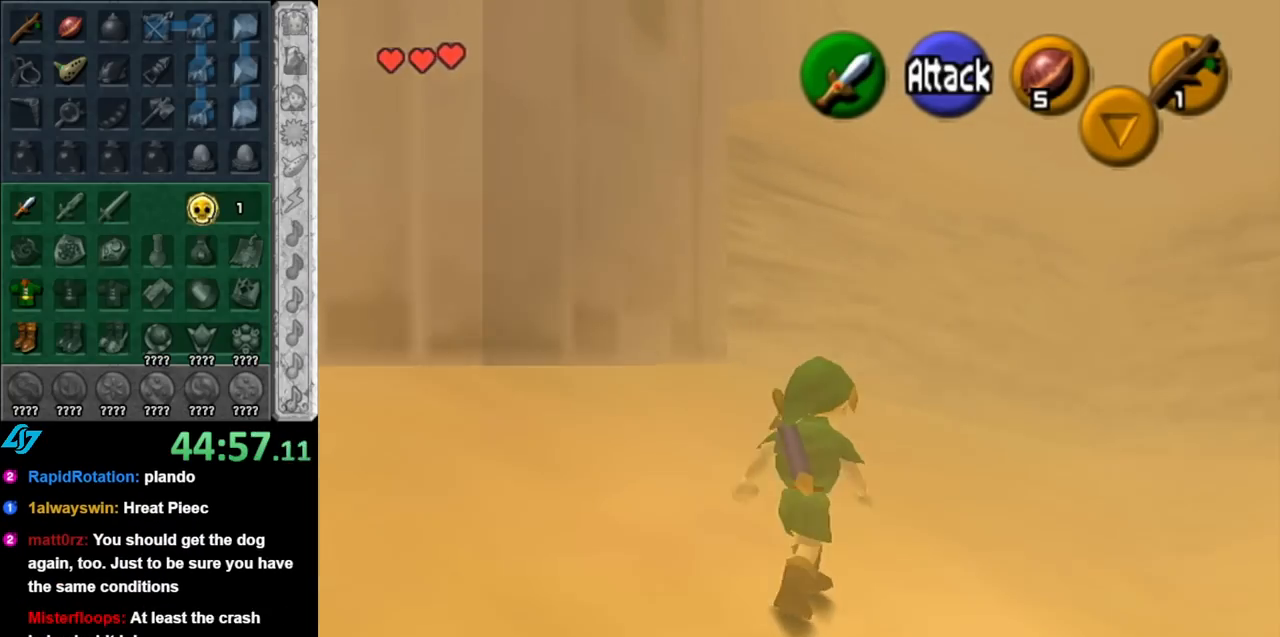
{"buttons": [], "left_stick": "up-right", "right_stick": "center", "events": [[67, "A", "up"]]}
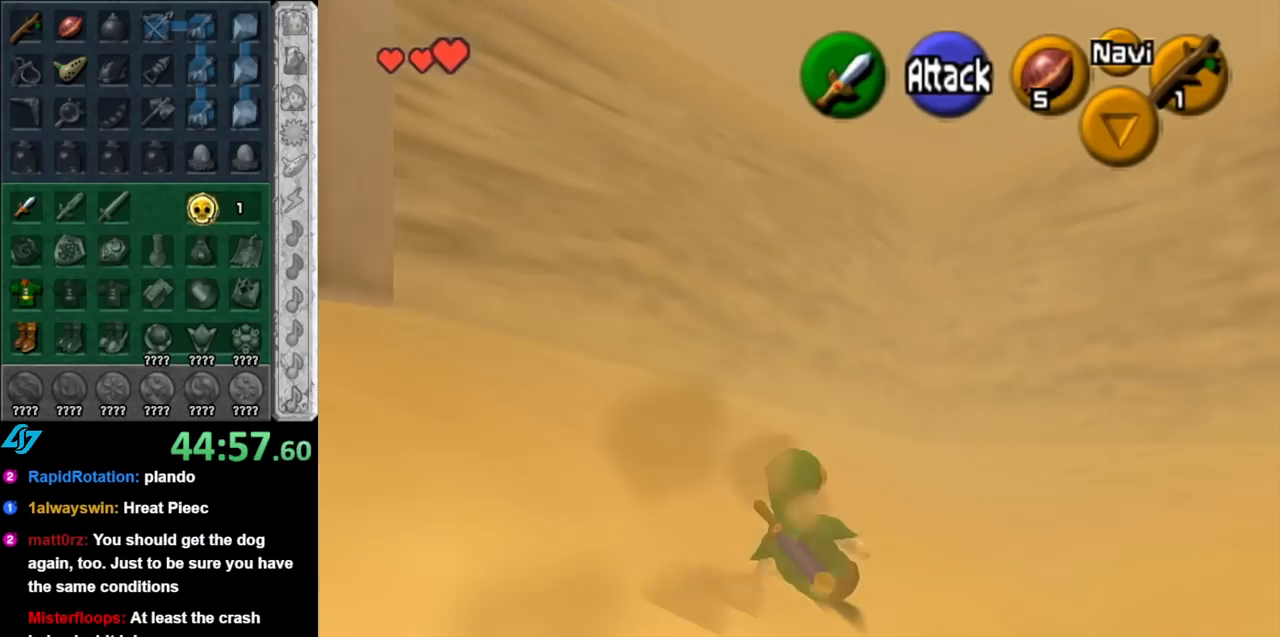
{"buttons": ["L1"], "left_stick": "up-right", "right_stick": "center", "events": [[67, "left_stick", "right"], [217, "A", "down"], [317, "L1", "down"], [350, "left_stick", "up-right"], [400, "A", "up"]]}
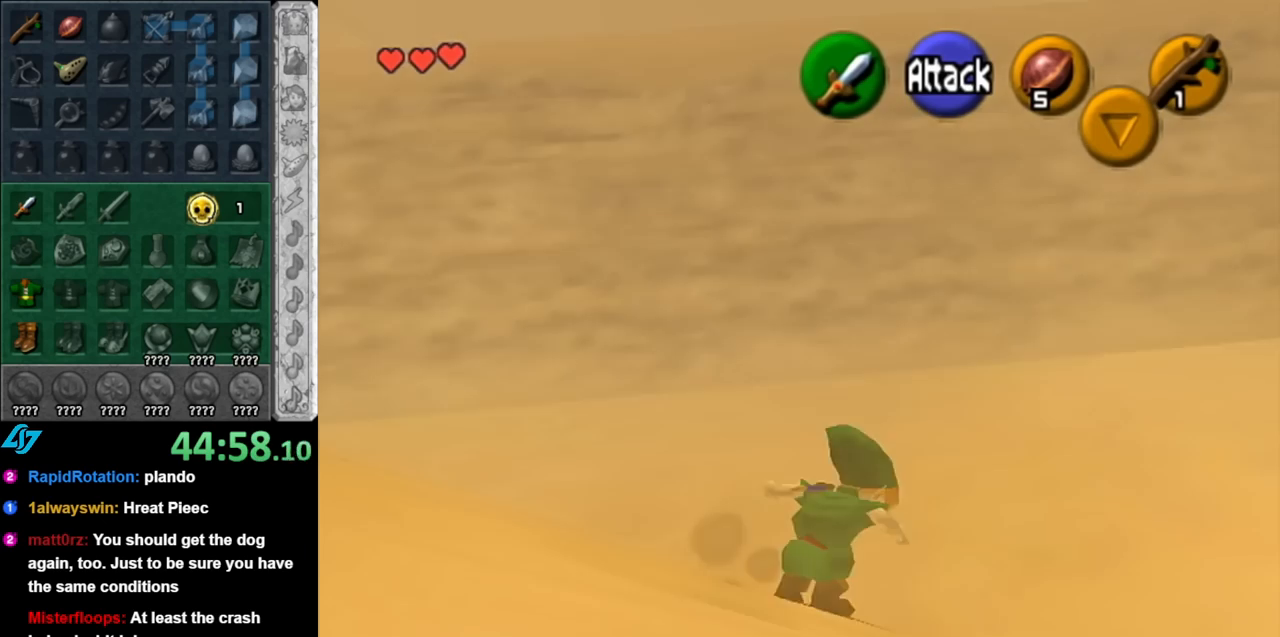
{"buttons": [], "left_stick": "up", "right_stick": "center", "events": [[67, "L1", "up"], [67, "left_stick", "up"]]}
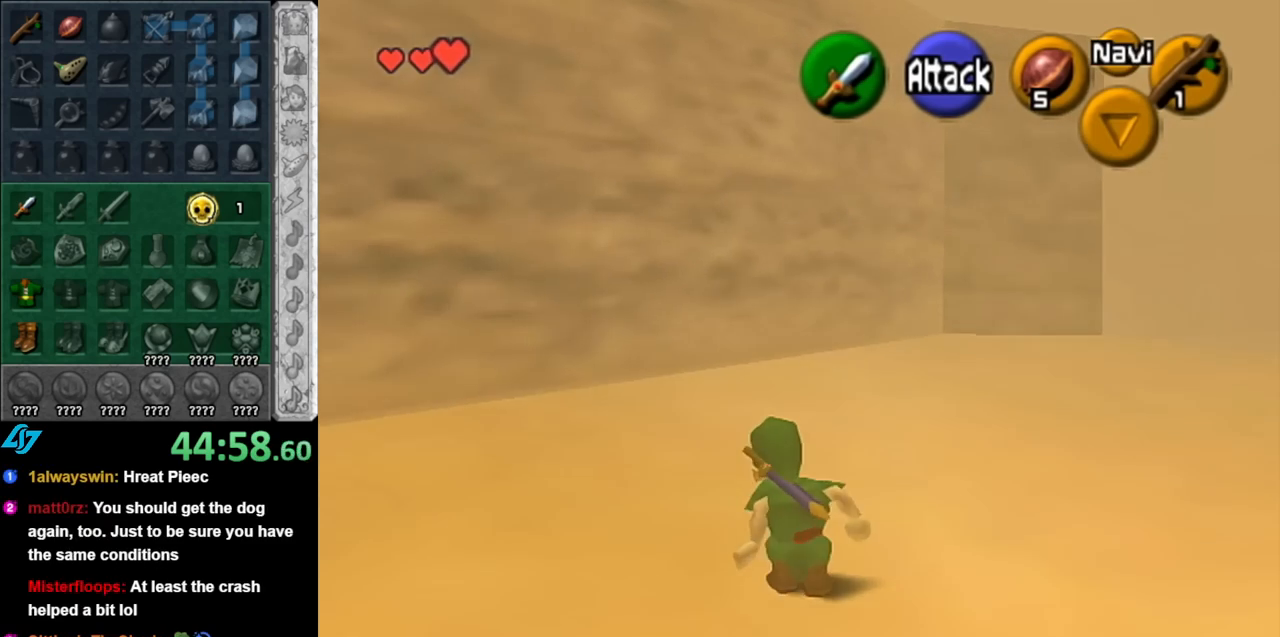
{"buttons": [], "left_stick": "up", "right_stick": "center", "events": [[33, "A", "down"], [183, "A", "up"]]}
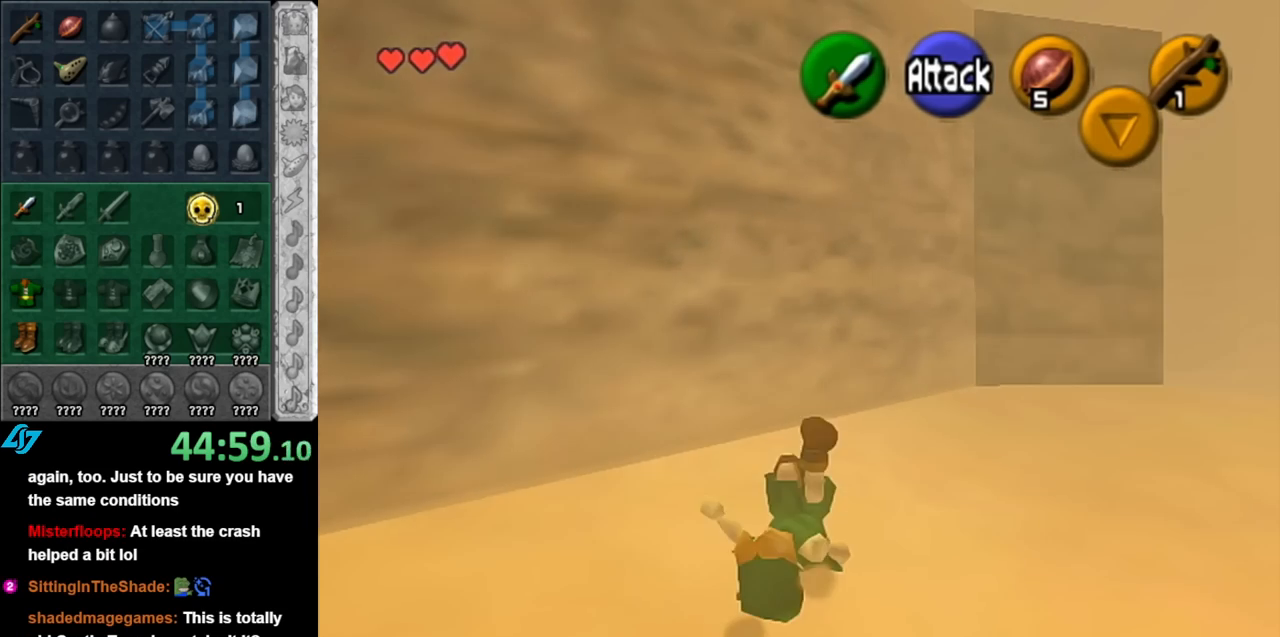
{"buttons": ["A"], "left_stick": "up-right", "right_stick": "center", "events": [[33, "left_stick", "up-right"], [367, "A", "down"]]}
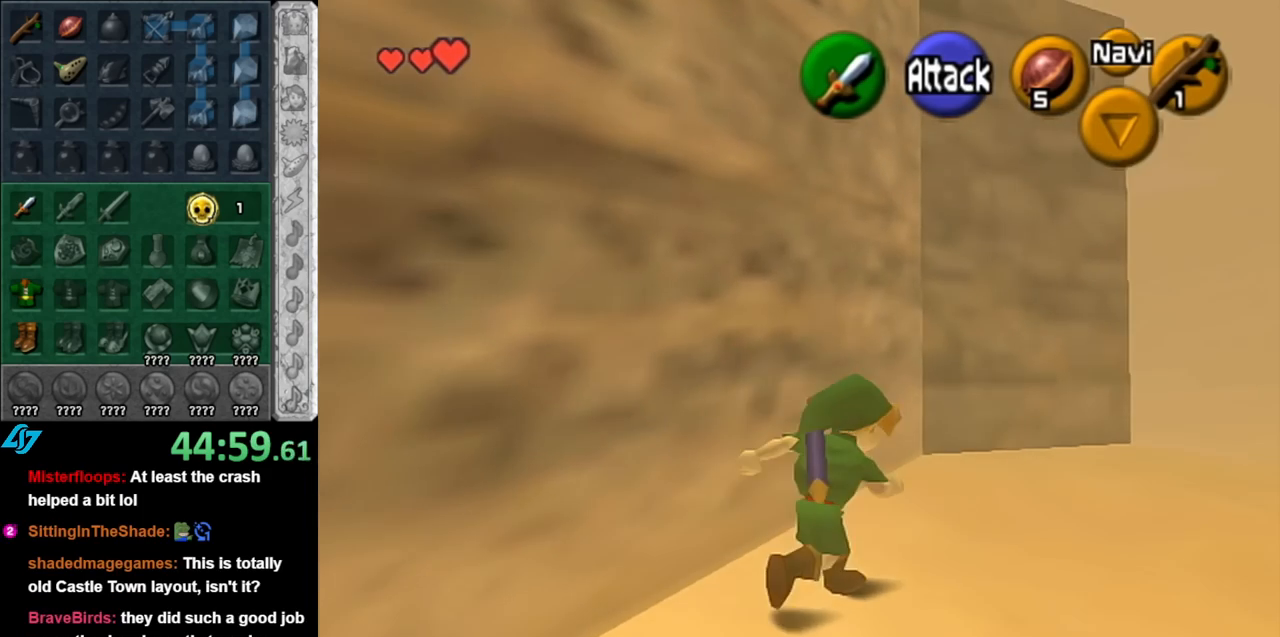
{"buttons": [], "left_stick": "up", "right_stick": "center", "events": [[67, "A", "up"], [367, "left_stick", "up"]]}
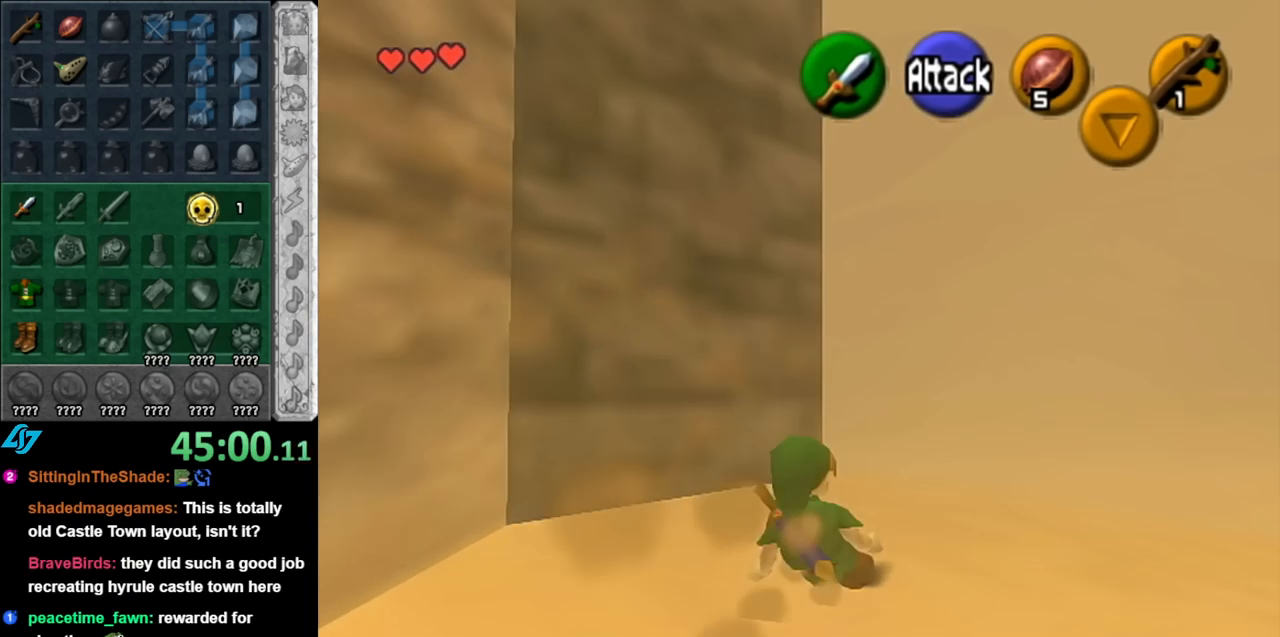
{"buttons": [], "left_stick": "up-left", "right_stick": "center", "events": [[467, "left_stick", "up-left"]]}
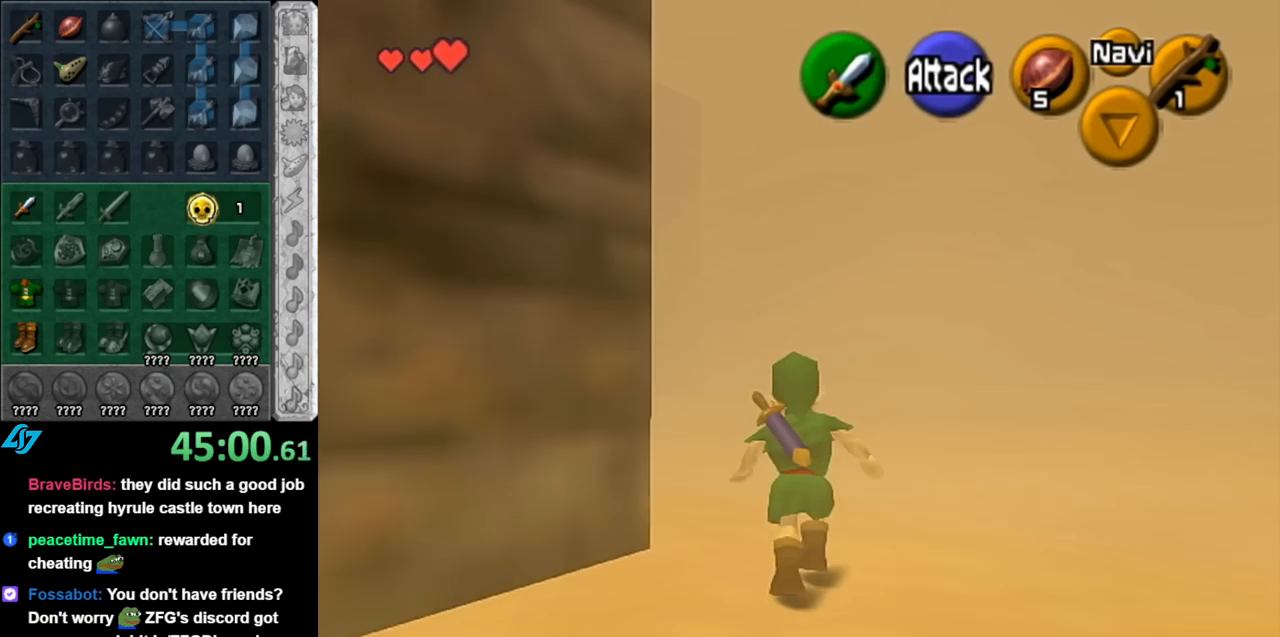
{"buttons": [], "left_stick": "up", "right_stick": "center", "events": [[67, "A", "down"], [150, "L1", "down"], [217, "A", "up"], [217, "left_stick", "up"], [383, "L1", "up"]]}
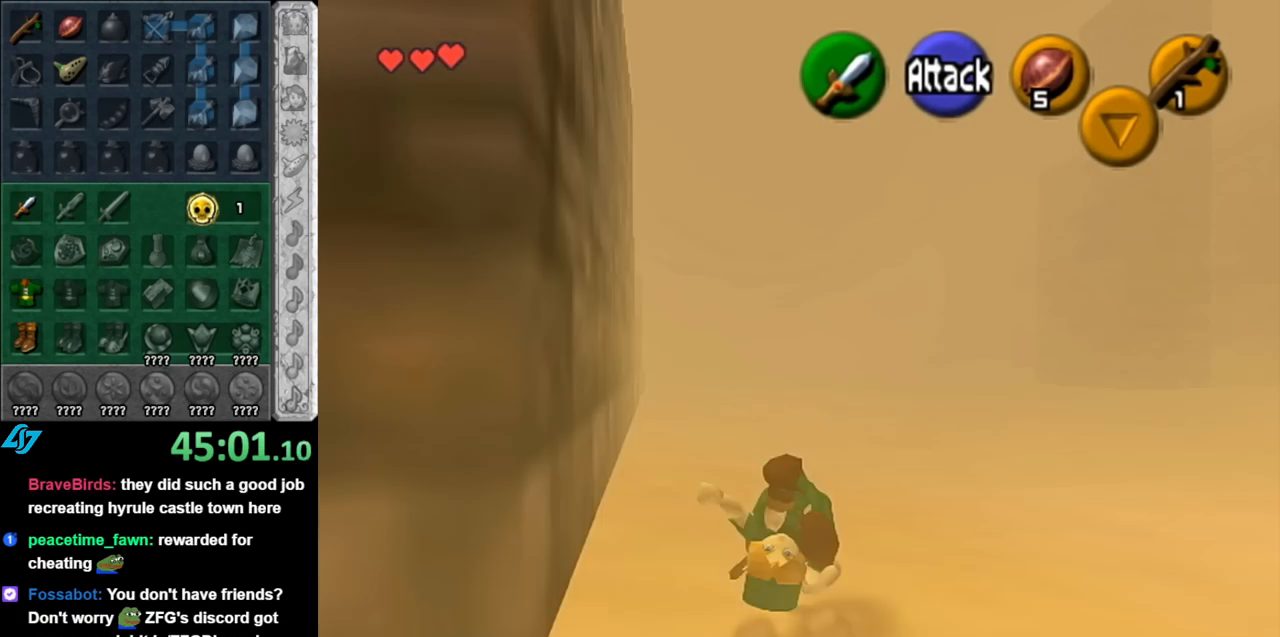
{"buttons": [], "left_stick": "up", "right_stick": "center", "events": [[317, "A", "down"], [467, "A", "up"]]}
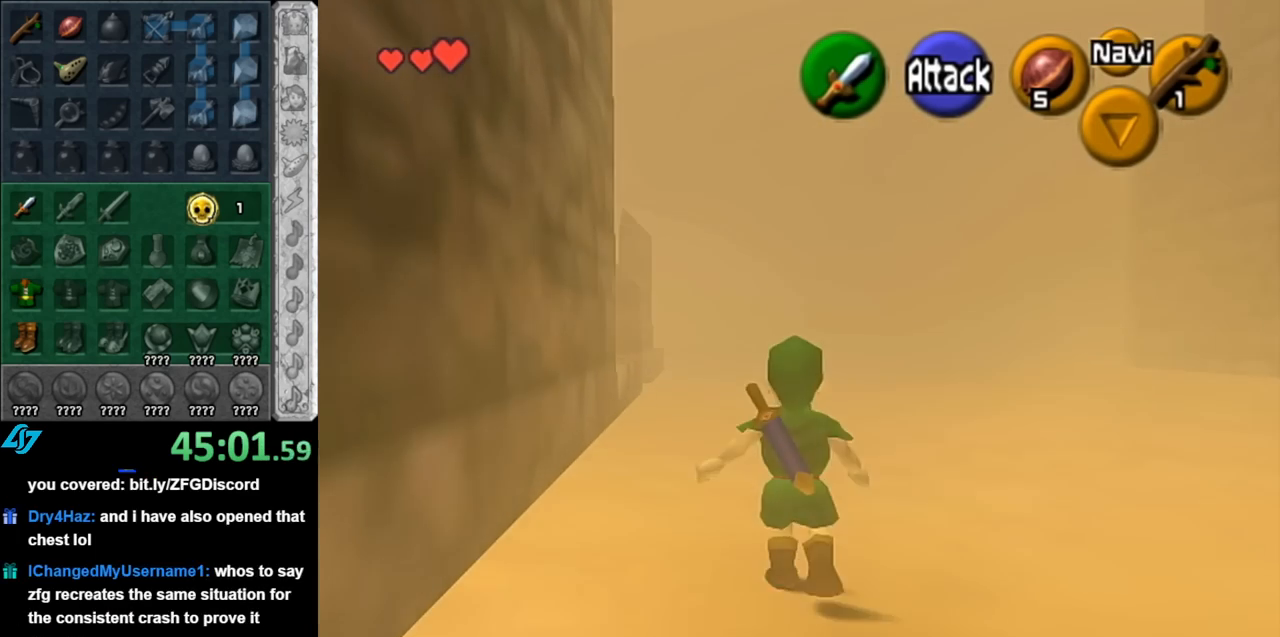
{"buttons": [], "left_stick": "up", "right_stick": "center", "events": []}
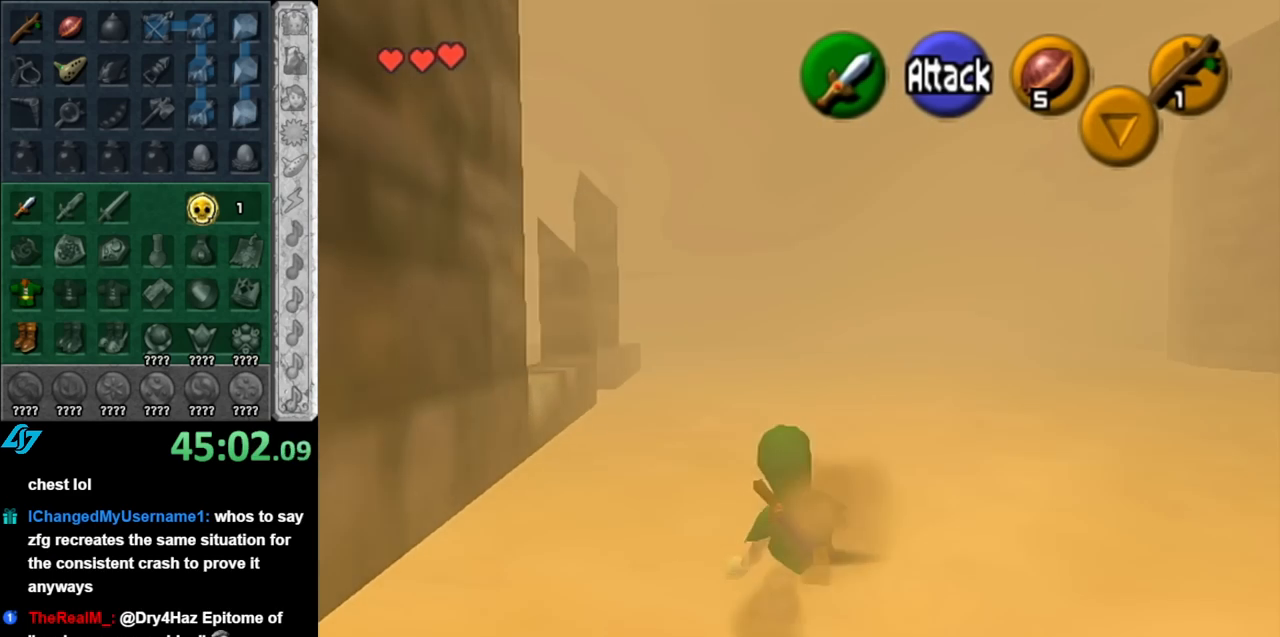
{"buttons": [], "left_stick": "up", "right_stick": "center", "events": [[150, "A", "down"], [283, "A", "up"]]}
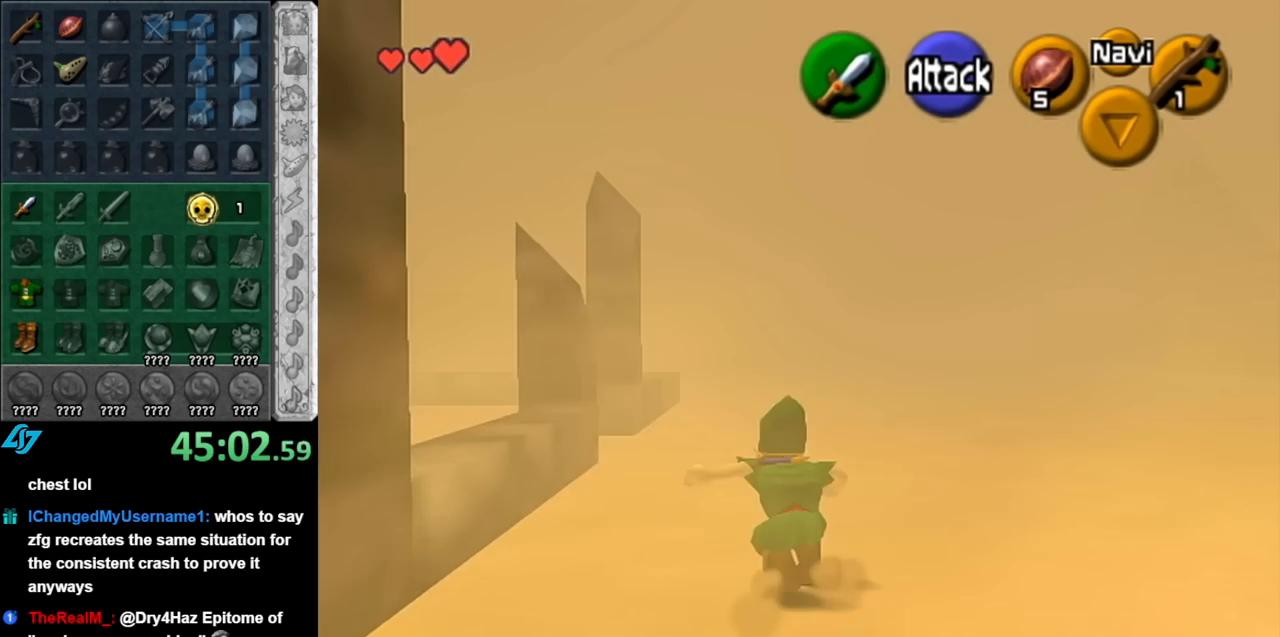
{"buttons": ["A"], "left_stick": "up", "right_stick": "center", "events": [[467, "A", "down"]]}
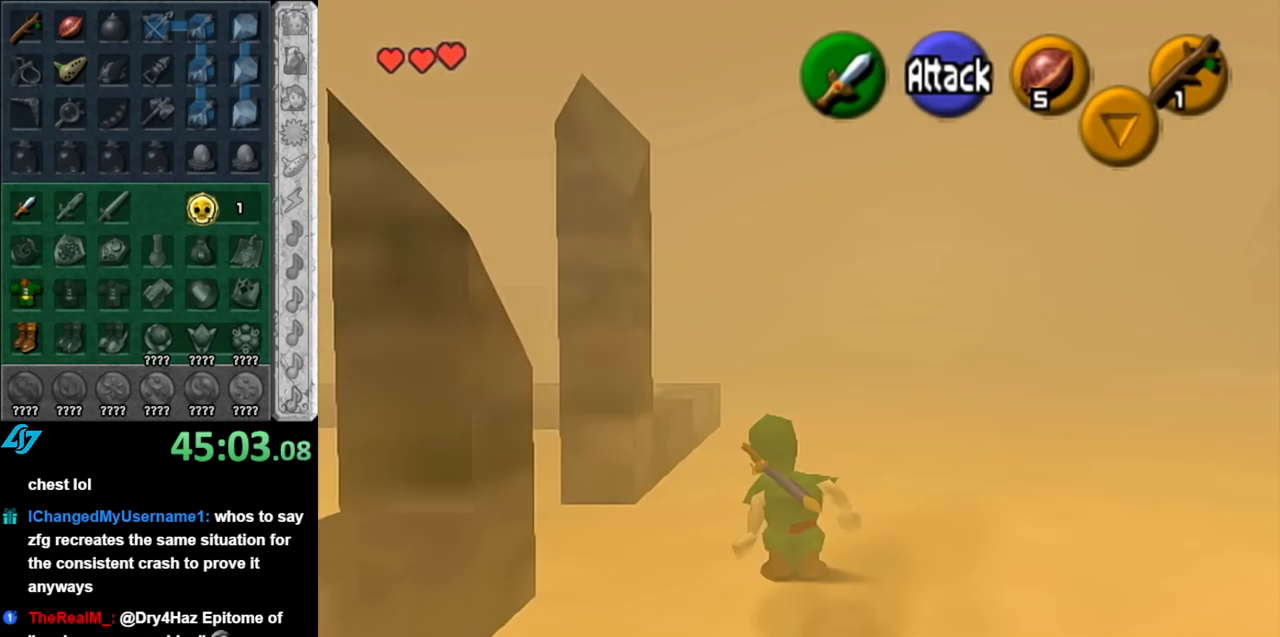
{"buttons": [], "left_stick": "up", "right_stick": "center", "events": [[100, "A", "up"]]}